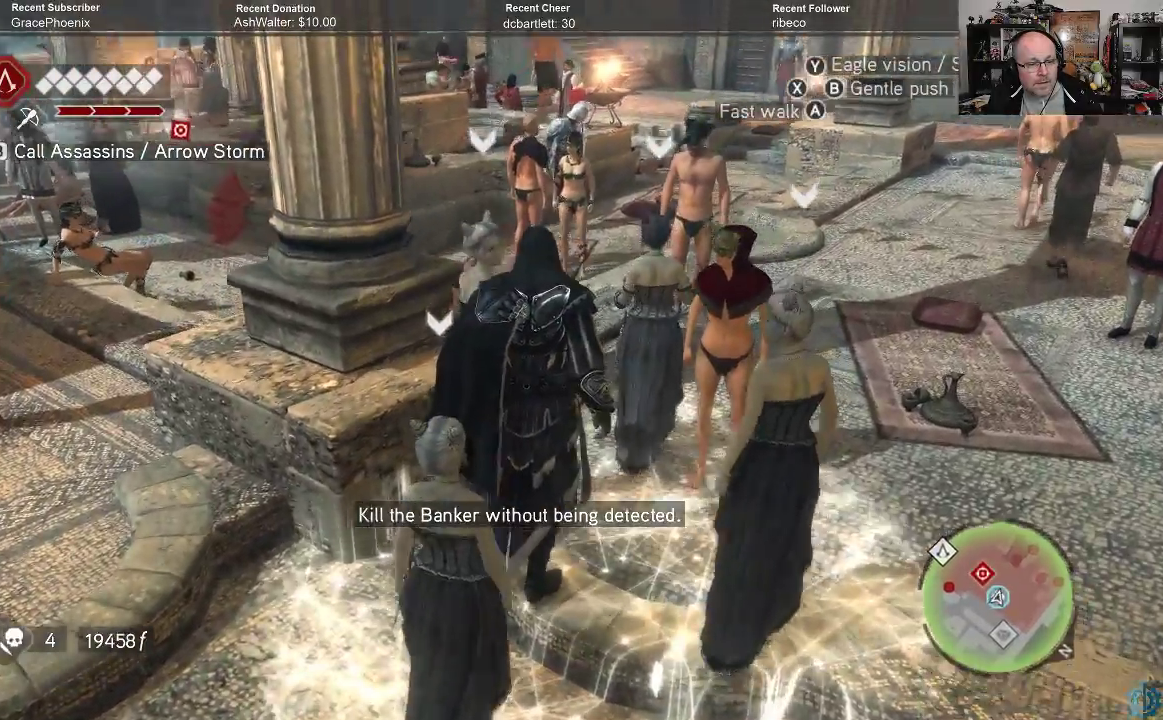
Gameplay with a controller (Xbox layout); each line is a JSON object with the inputs held at the frame after it. "events" lists button and stick changes between this image and that frame as [ms after this image, input, new state], when the widget could be followed in between.
{"buttons": [], "left_stick": "up-right", "right_stick": "center", "events": [[100, "right_stick", "left"], [333, "right_stick", "center"]]}
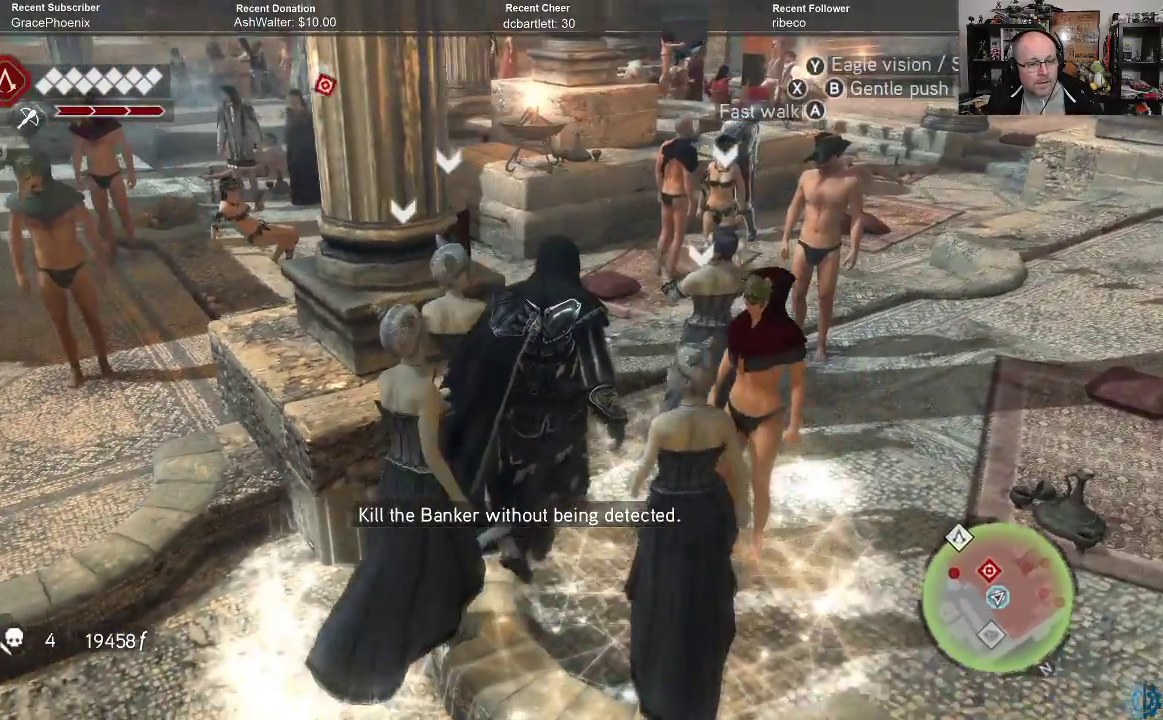
{"buttons": [], "left_stick": "up-right", "right_stick": "left", "events": [[400, "right_stick", "left"]]}
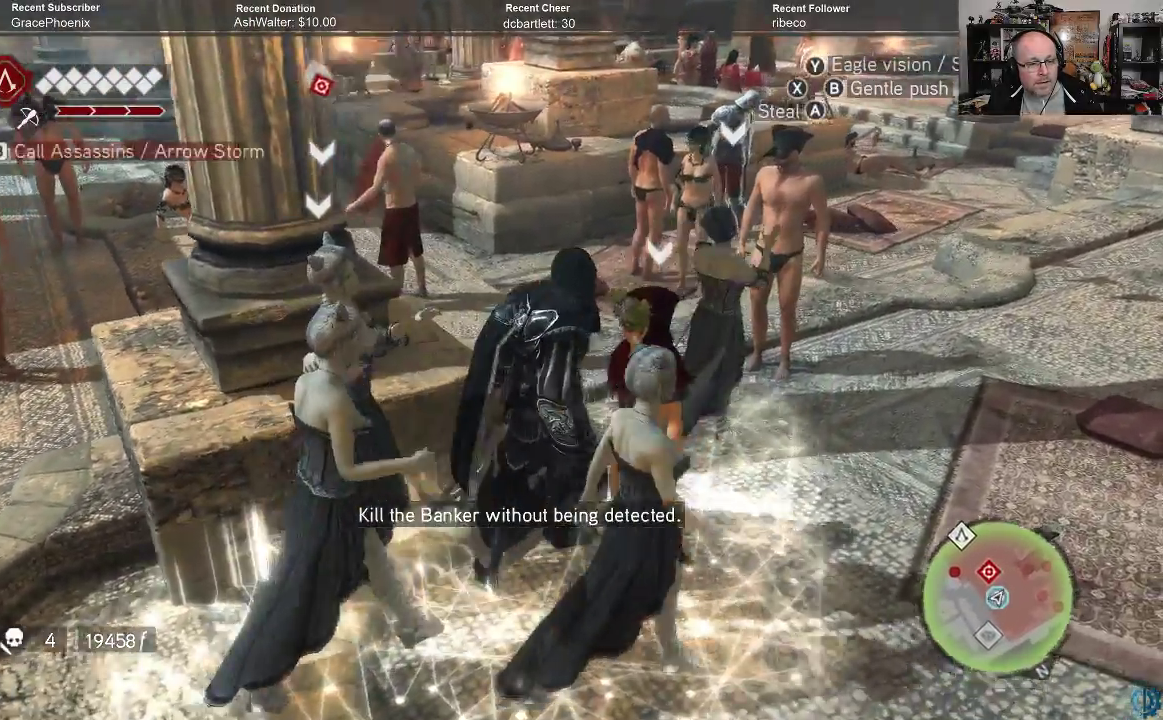
{"buttons": [], "left_stick": "up-right", "right_stick": "center", "events": [[133, "right_stick", "center"]]}
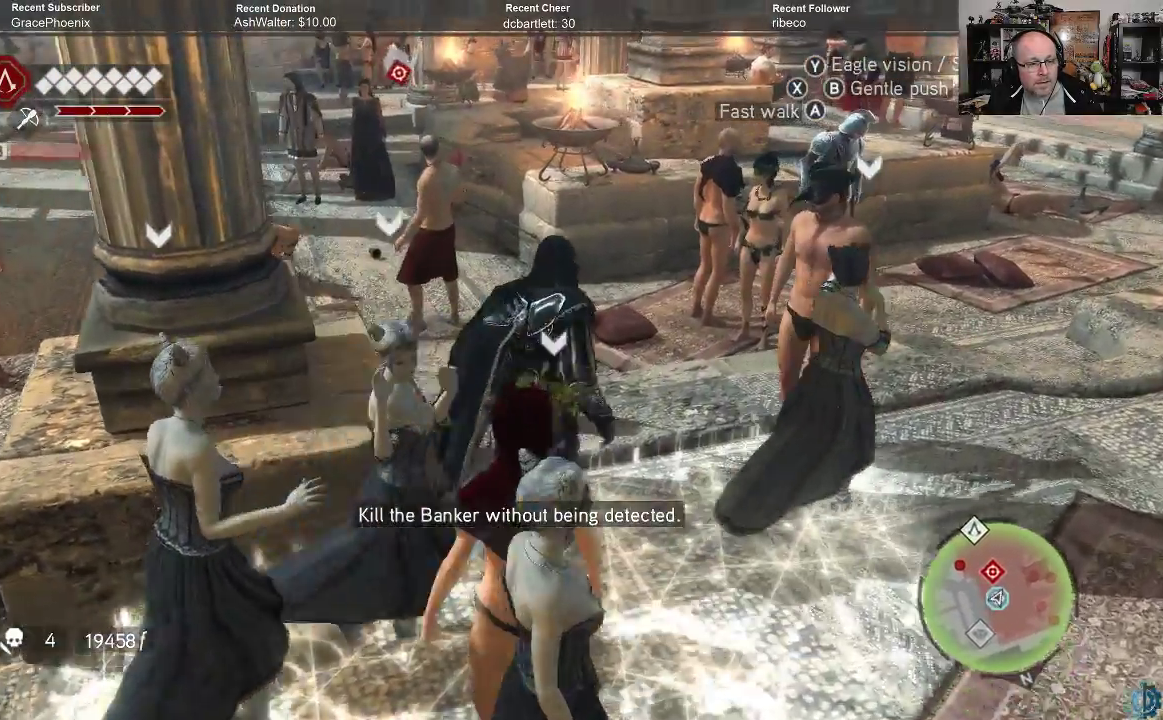
{"buttons": [], "left_stick": "up-right", "right_stick": "left", "events": [[500, "right_stick", "left"]]}
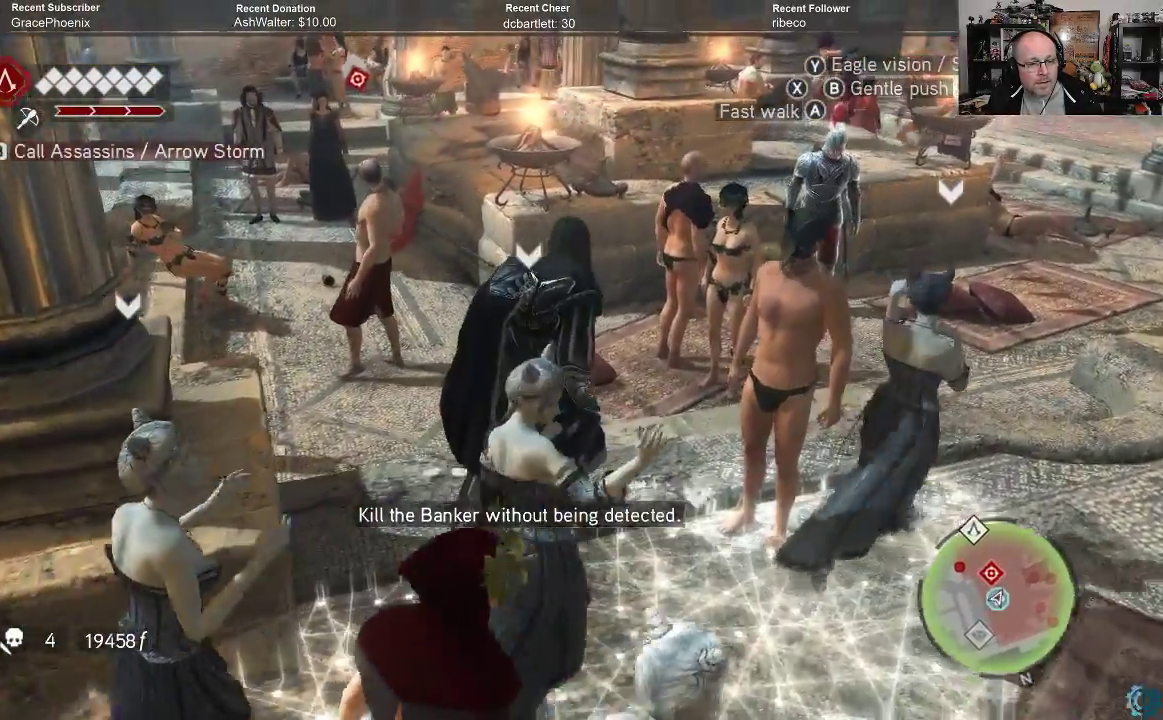
{"buttons": [], "left_stick": "up-right", "right_stick": "center", "events": [[67, "right_stick", "down-left"], [167, "right_stick", "center"]]}
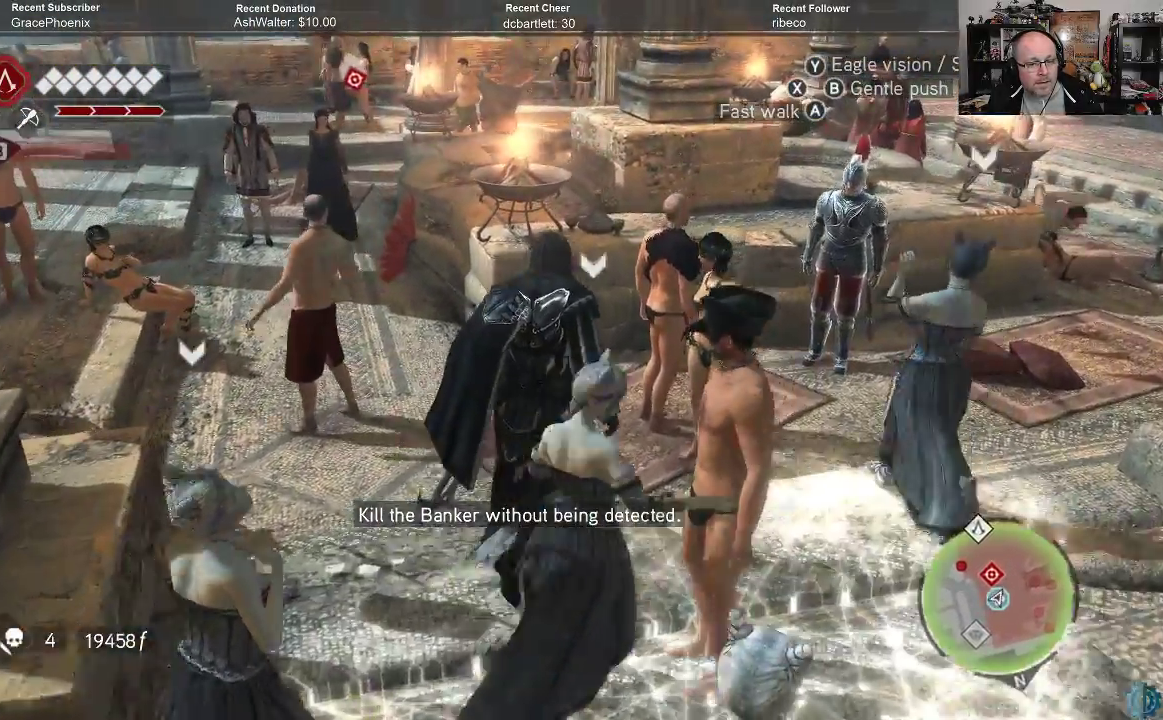
{"buttons": [], "left_stick": "down-left", "right_stick": "center", "events": [[300, "left_stick", "center"], [500, "left_stick", "down-left"]]}
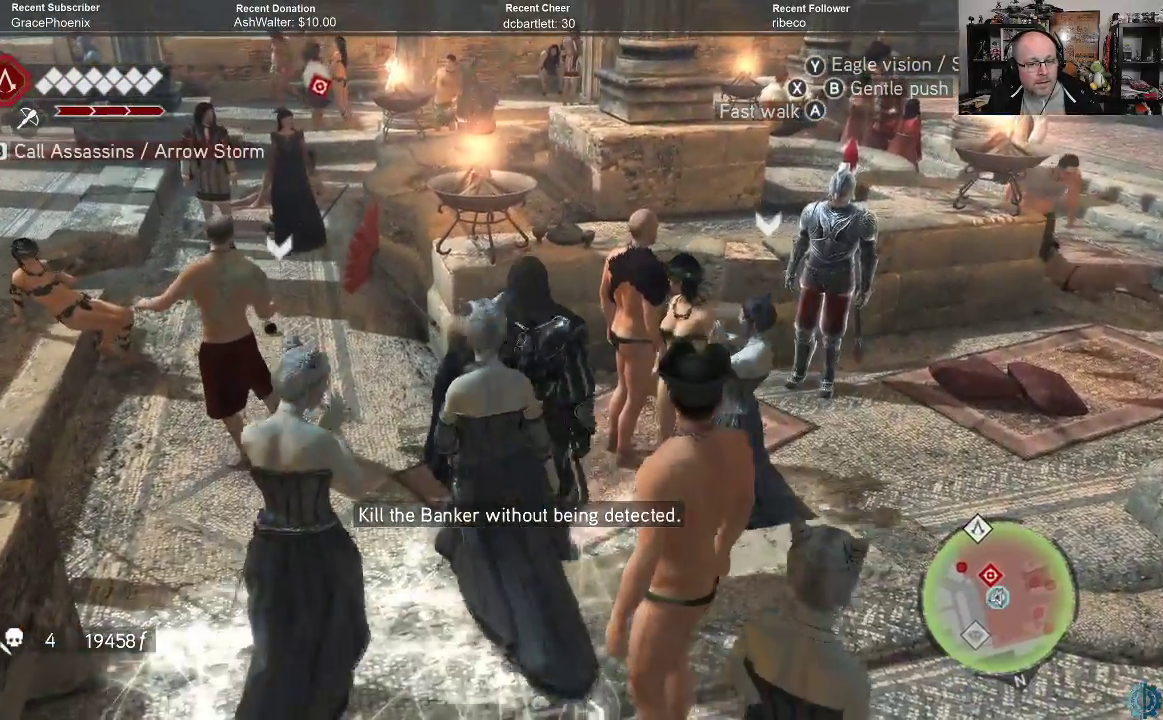
{"buttons": [], "left_stick": "center", "right_stick": "center", "events": [[233, "left_stick", "center"]]}
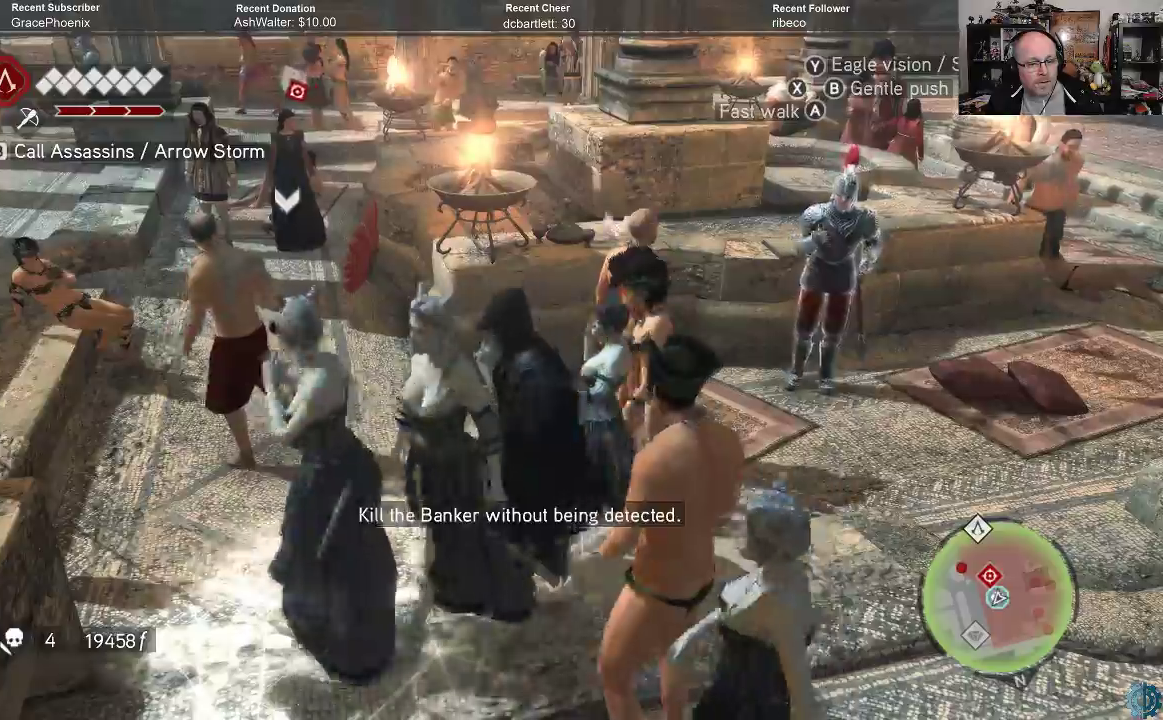
{"buttons": [], "left_stick": "down-left", "right_stick": "center", "events": [[200, "left_stick", "down-left"], [267, "left_stick", "center"], [500, "left_stick", "down-left"]]}
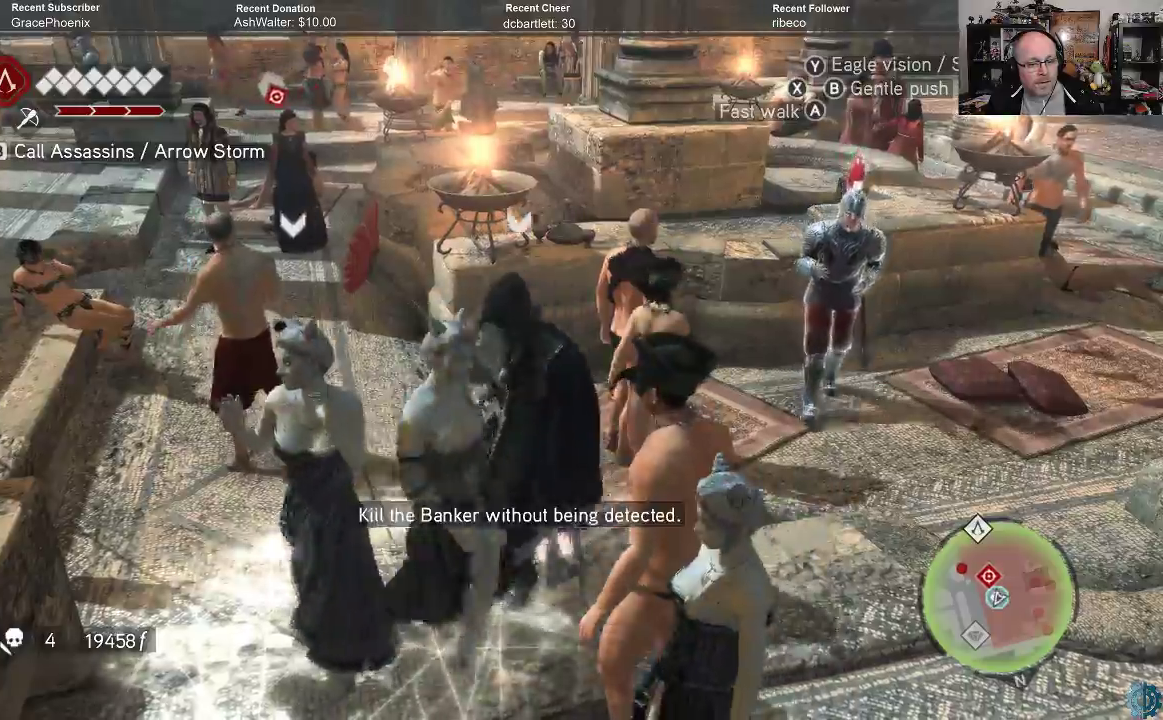
{"buttons": [], "left_stick": "down-left", "right_stick": "center", "events": []}
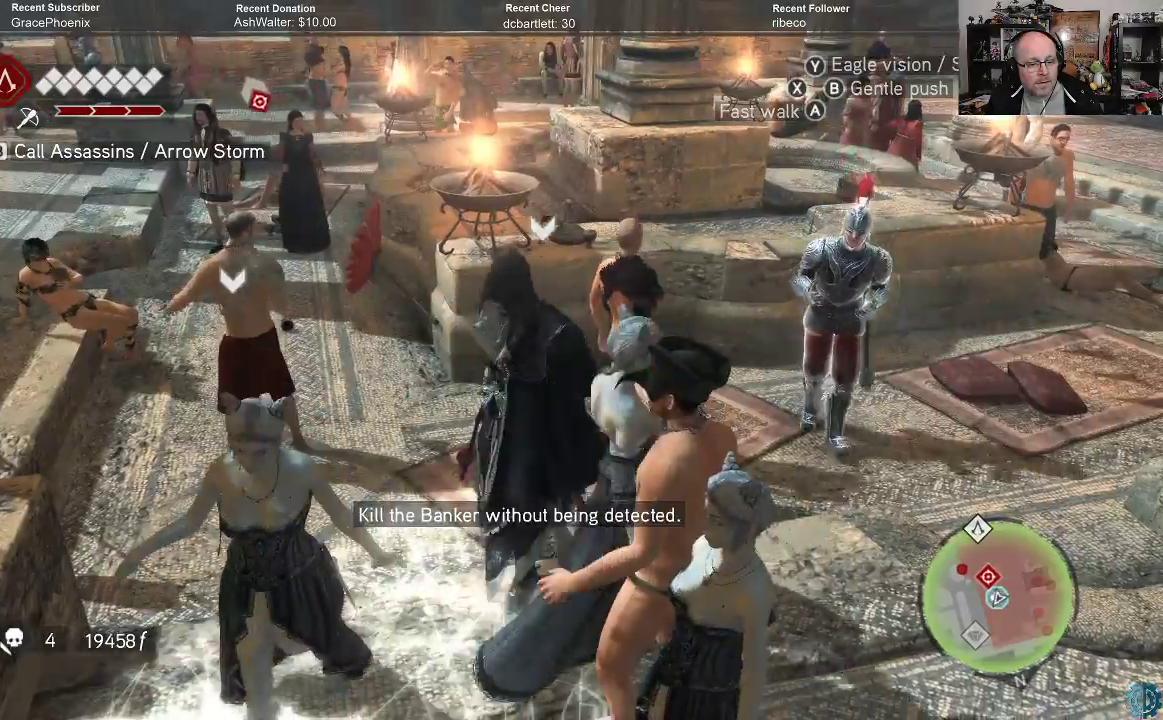
{"buttons": [], "left_stick": "center", "right_stick": "right", "events": [[67, "left_stick", "center"], [233, "right_stick", "right"]]}
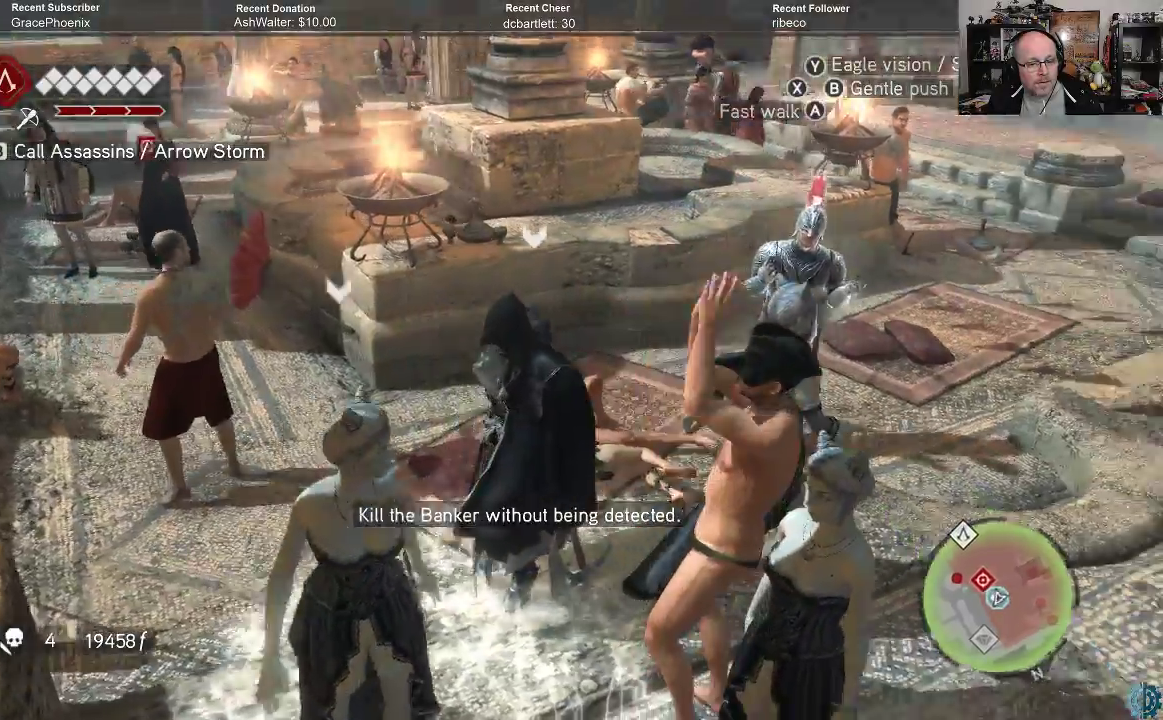
{"buttons": [], "left_stick": "up", "right_stick": "center", "events": [[167, "right_stick", "center"], [367, "left_stick", "up"]]}
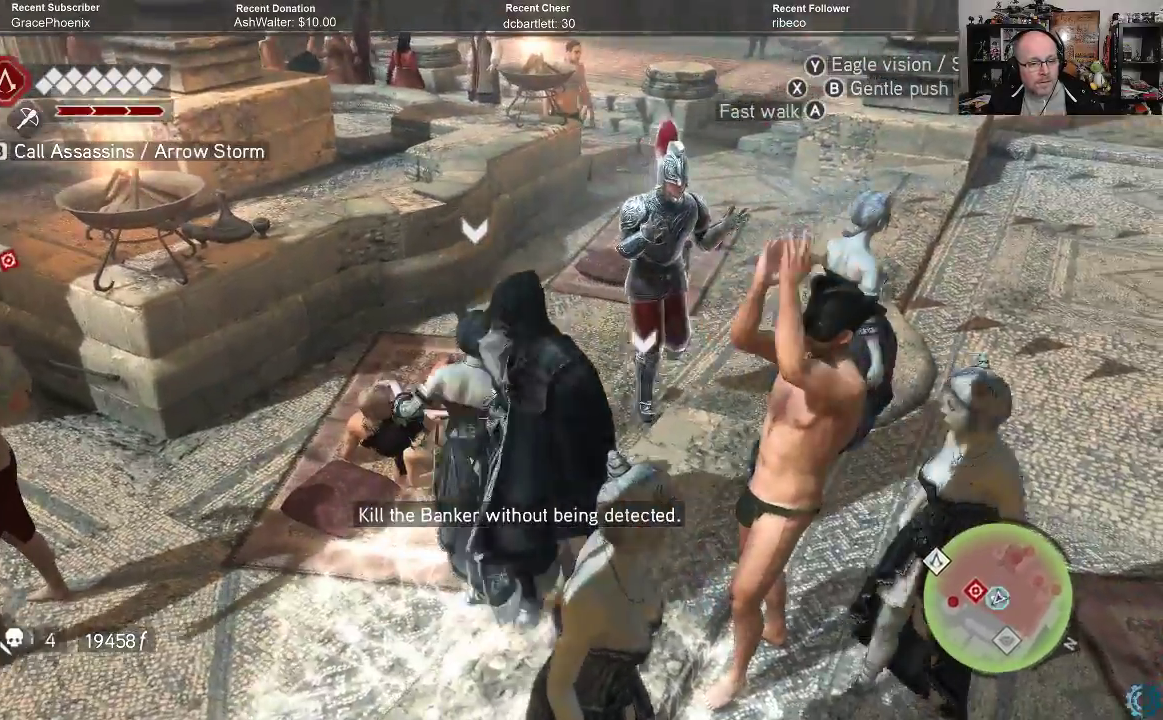
{"buttons": [], "left_stick": "up", "right_stick": "center", "events": [[67, "right_stick", "right"], [267, "right_stick", "center"]]}
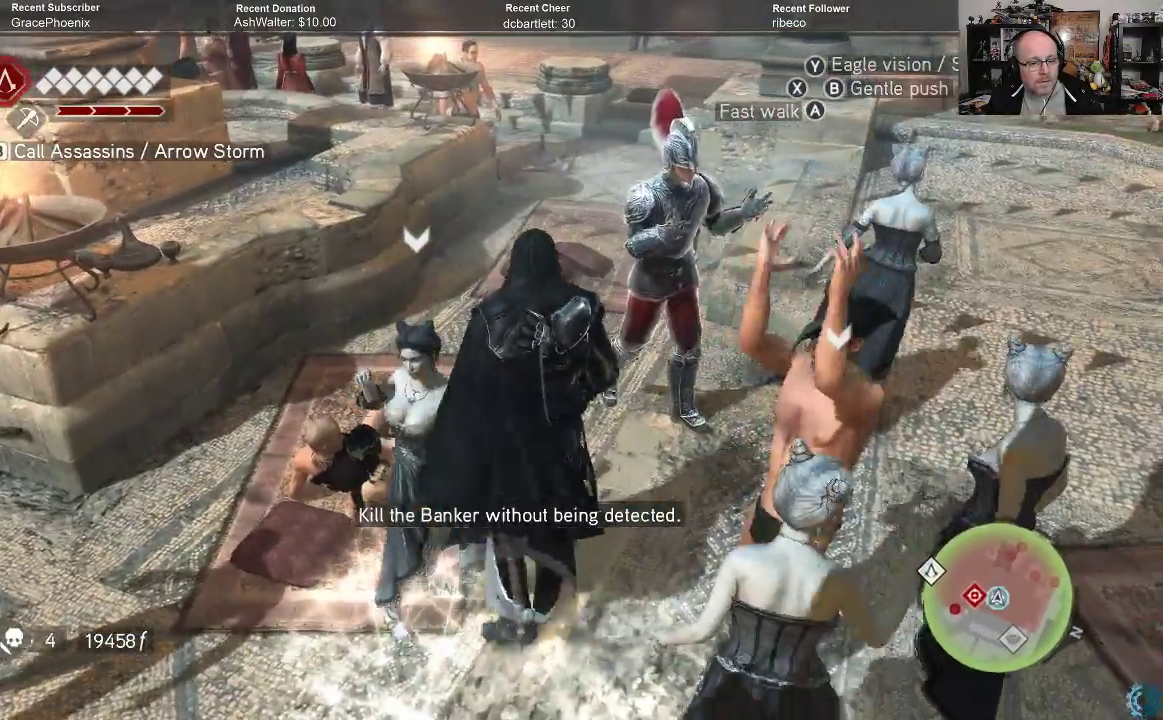
{"buttons": [], "left_stick": "center", "right_stick": "center", "events": [[33, "left_stick", "up-right"], [400, "X", "down"], [500, "X", "up"], [500, "left_stick", "center"]]}
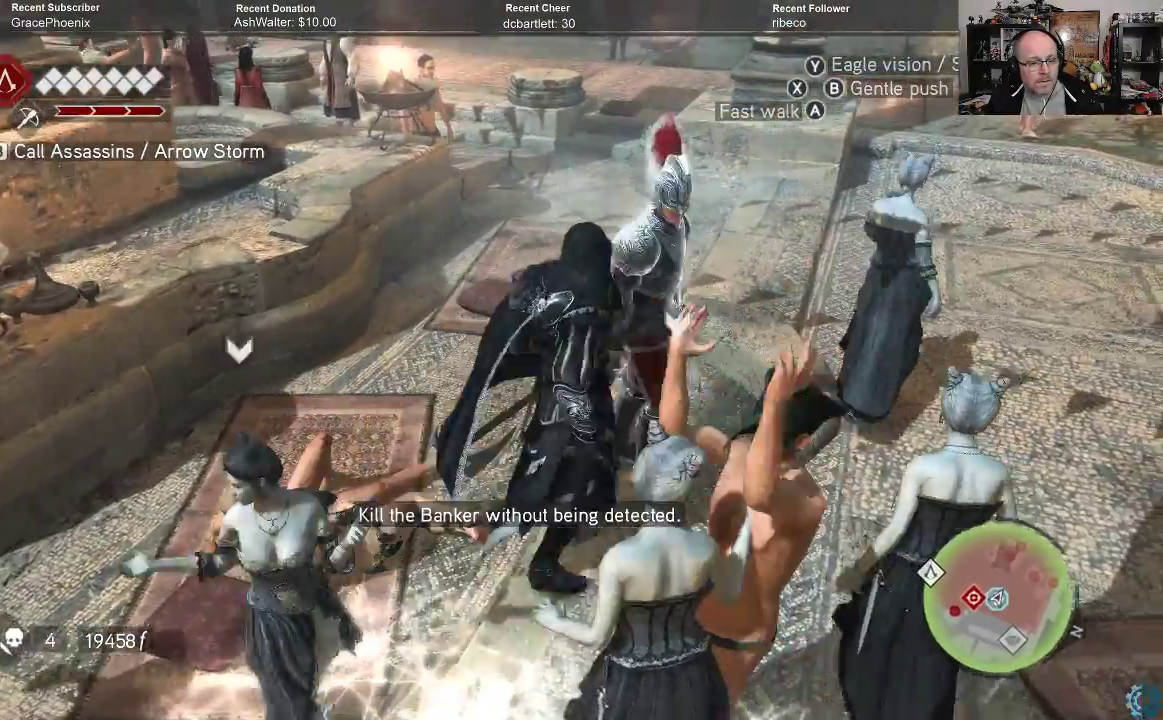
{"buttons": [], "left_stick": "center", "right_stick": "center", "events": []}
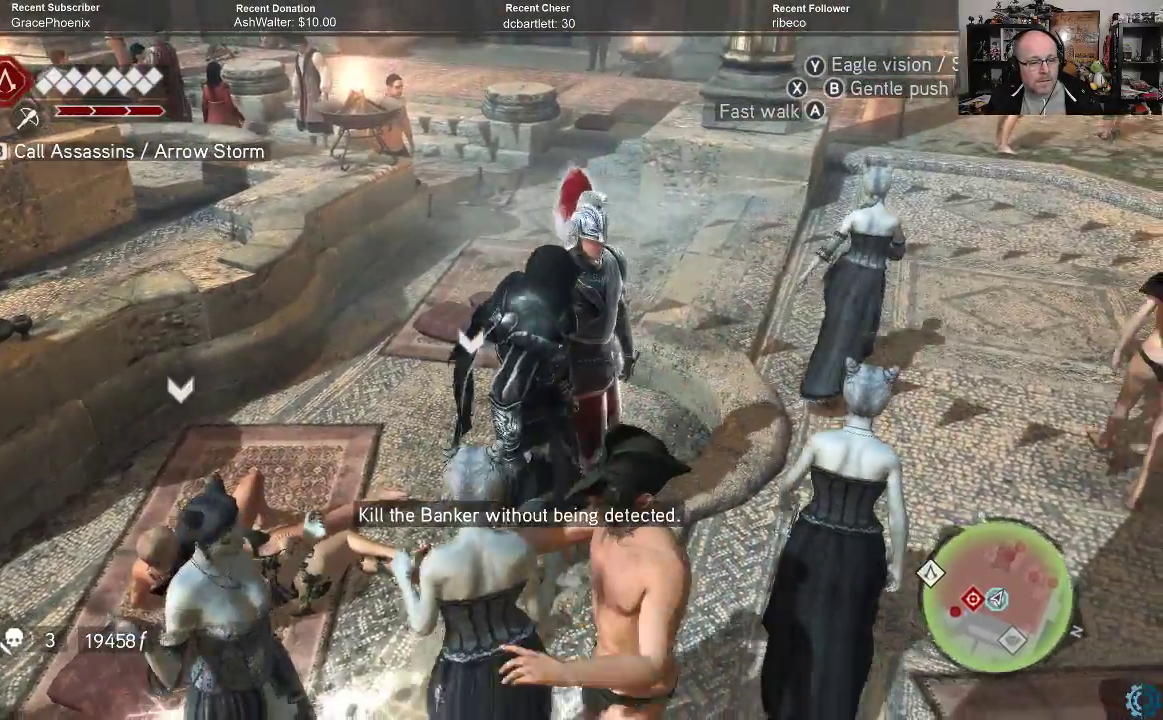
{"buttons": [], "left_stick": "down-left", "right_stick": "center", "events": [[200, "right_stick", "left"], [233, "left_stick", "down-left"], [433, "right_stick", "center"]]}
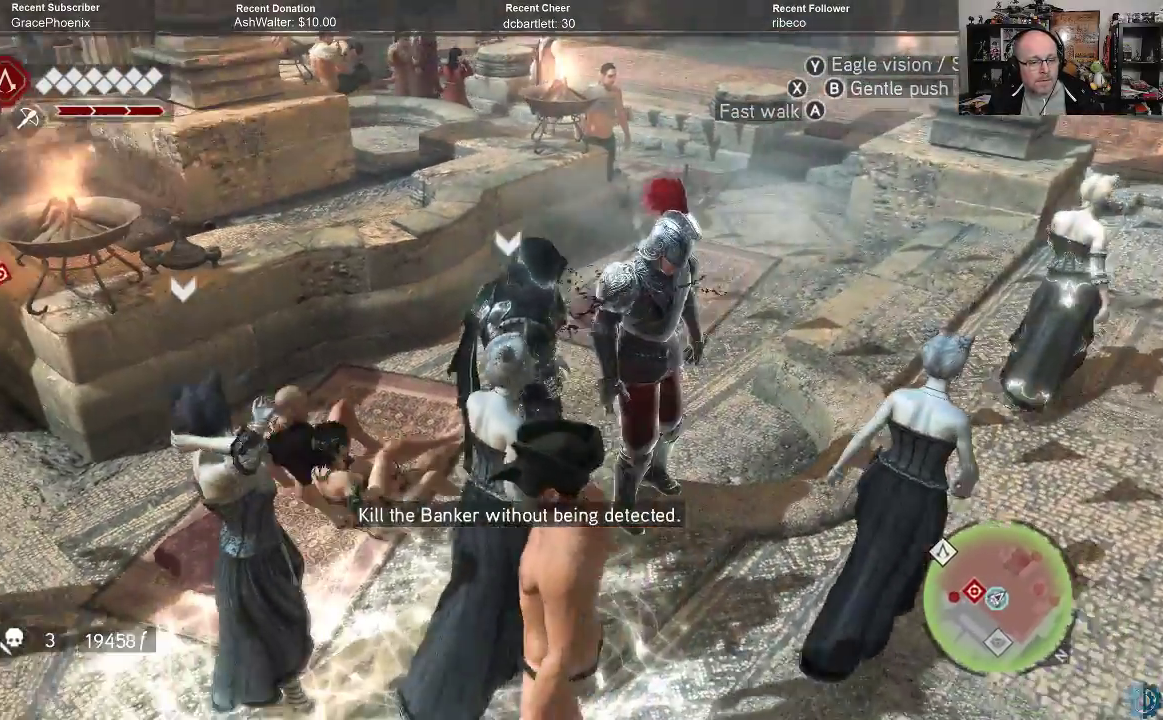
{"buttons": [], "left_stick": "down-left", "right_stick": "center", "events": []}
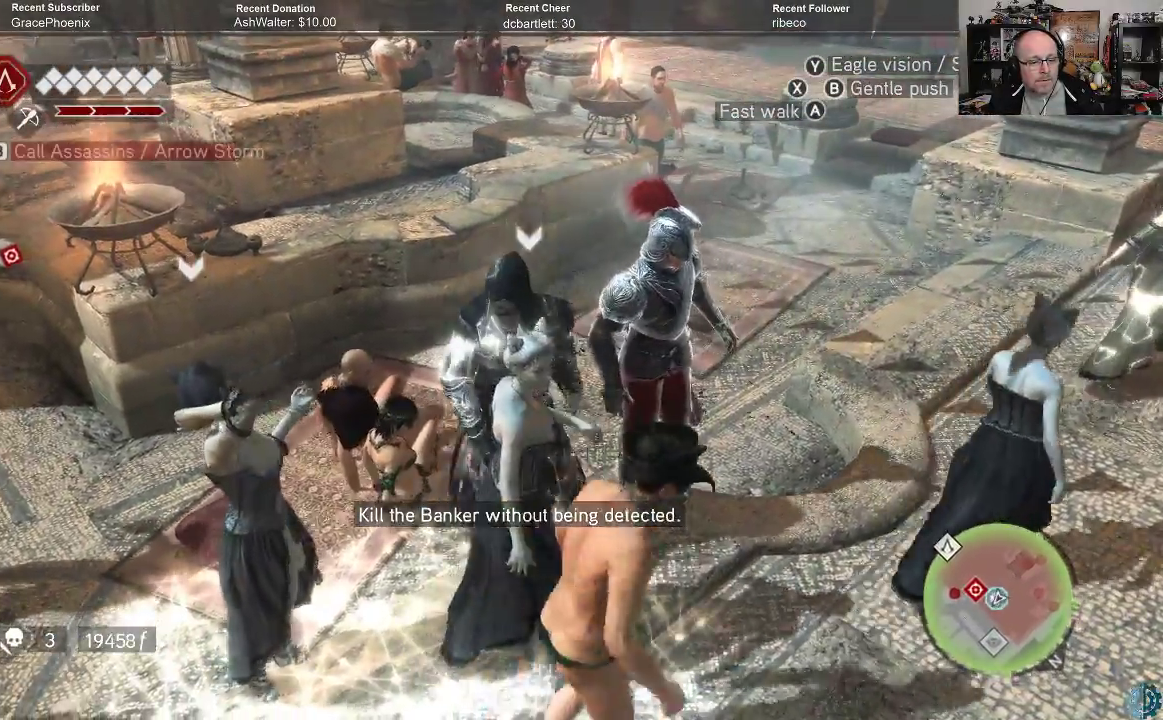
{"buttons": [], "left_stick": "down", "right_stick": "center", "events": [[333, "left_stick", "down"]]}
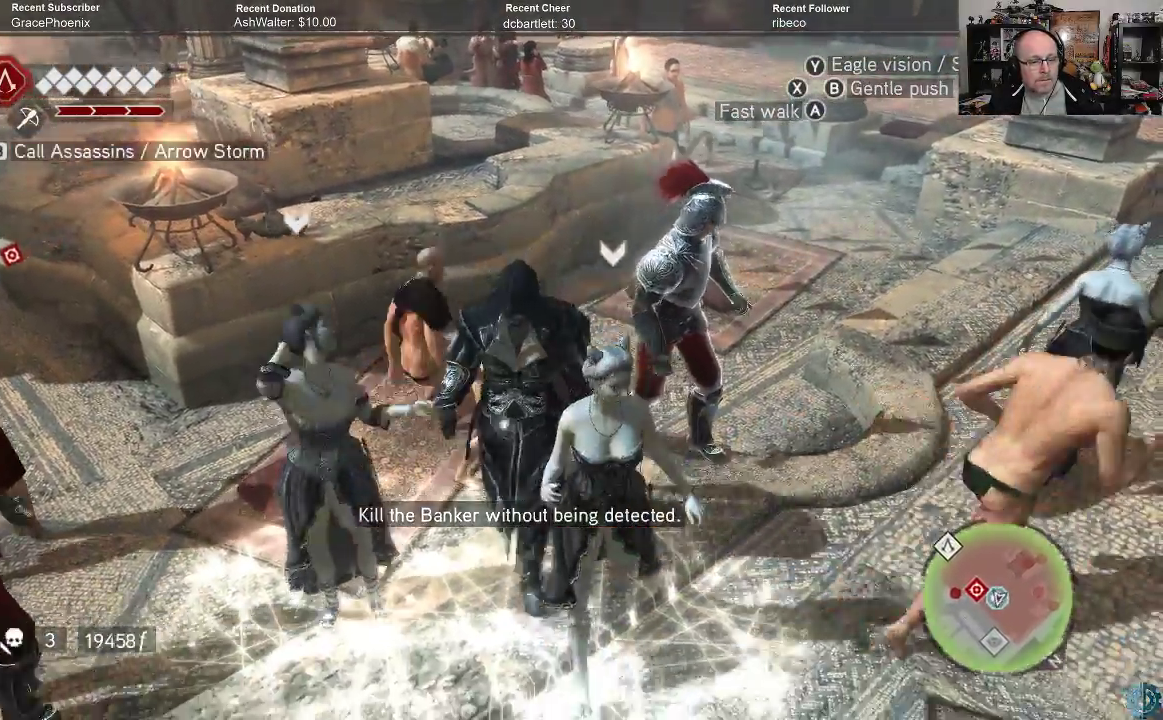
{"buttons": [], "left_stick": "down", "right_stick": "center", "events": []}
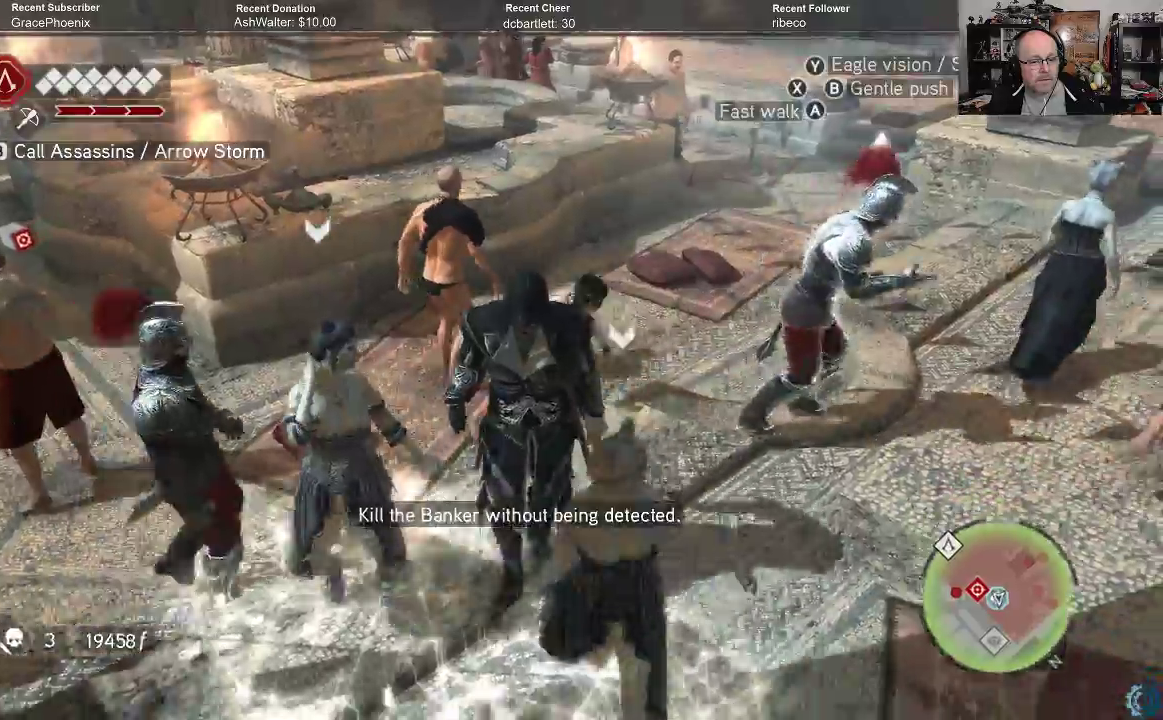
{"buttons": [], "left_stick": "down", "right_stick": "center", "events": []}
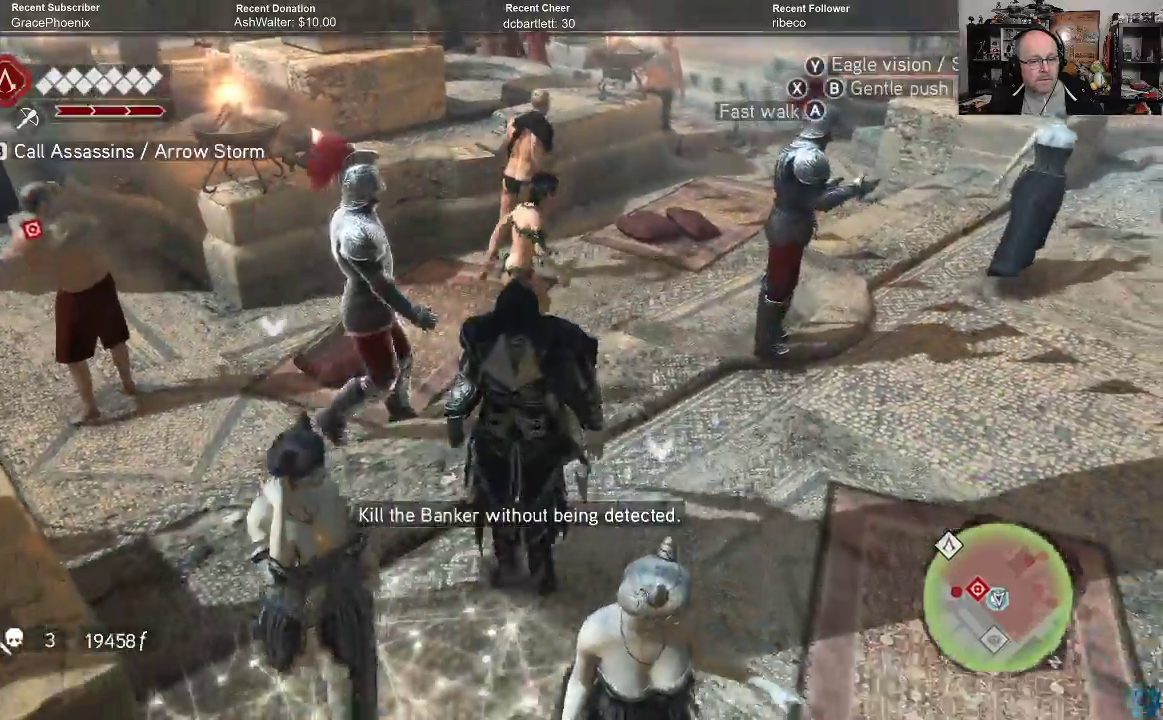
{"buttons": [], "left_stick": "down", "right_stick": "left", "events": [[67, "right_stick", "left"]]}
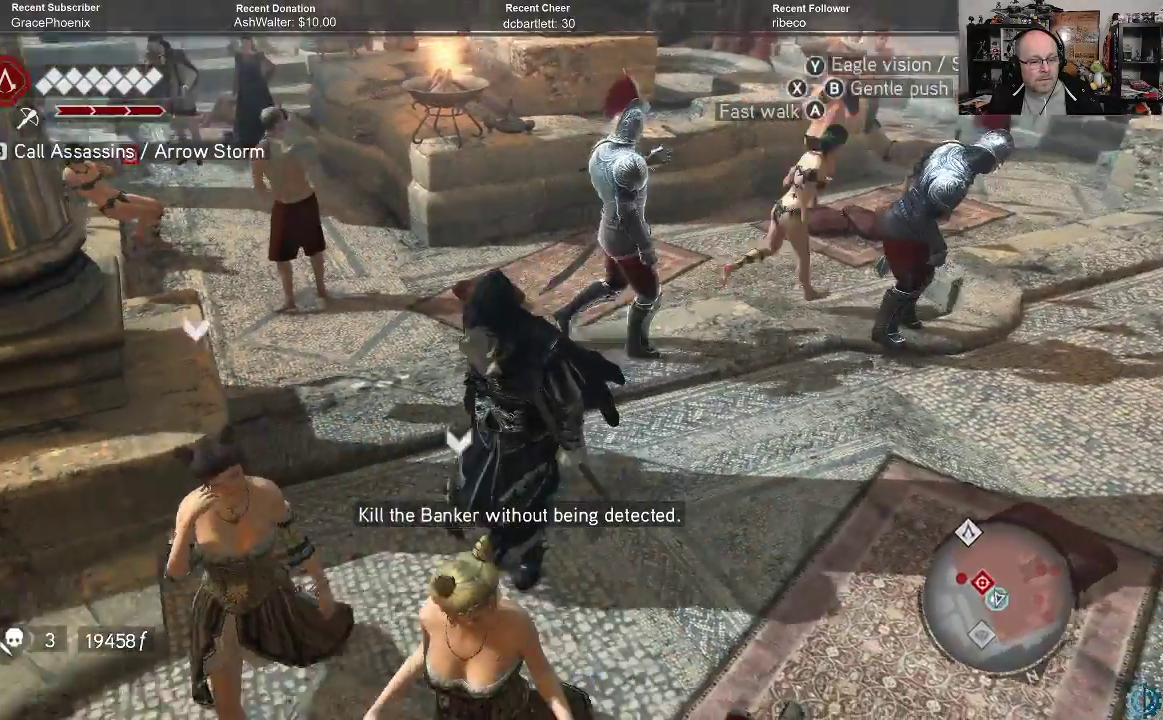
{"buttons": [], "left_stick": "left", "right_stick": "left", "events": [[100, "left_stick", "down-left"], [267, "left_stick", "left"]]}
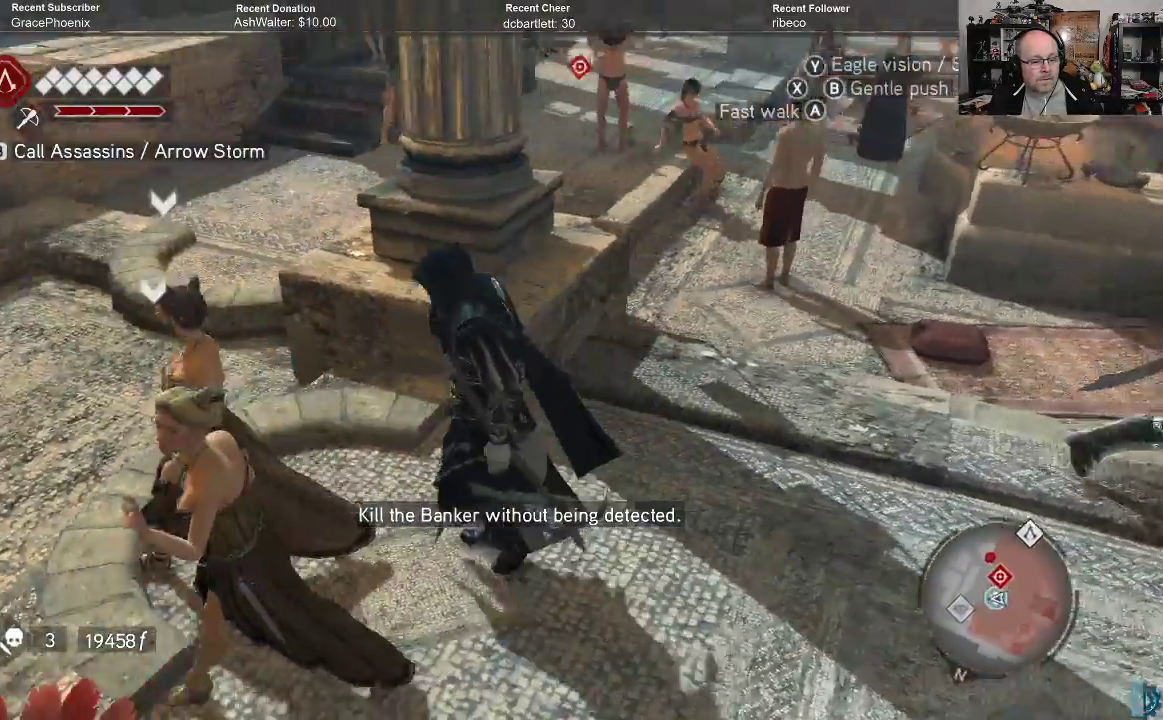
{"buttons": [], "left_stick": "up-left", "right_stick": "center", "events": [[167, "left_stick", "up-left"], [233, "right_stick", "center"]]}
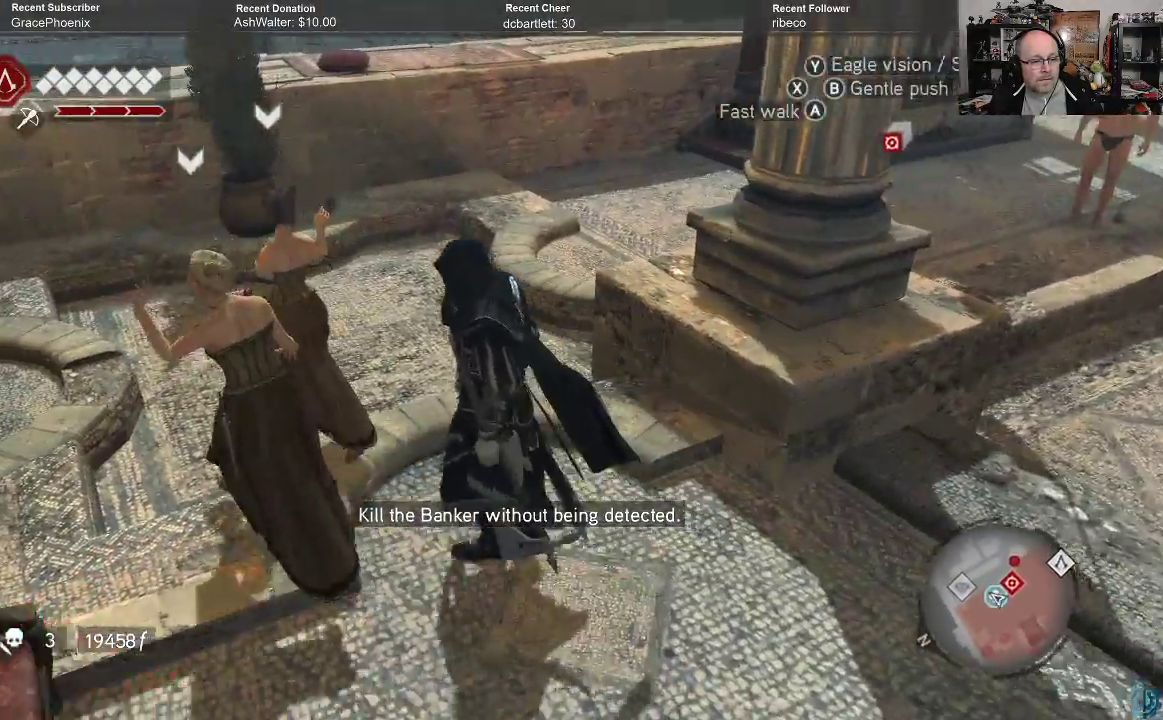
{"buttons": [], "left_stick": "up-left", "right_stick": "center", "events": []}
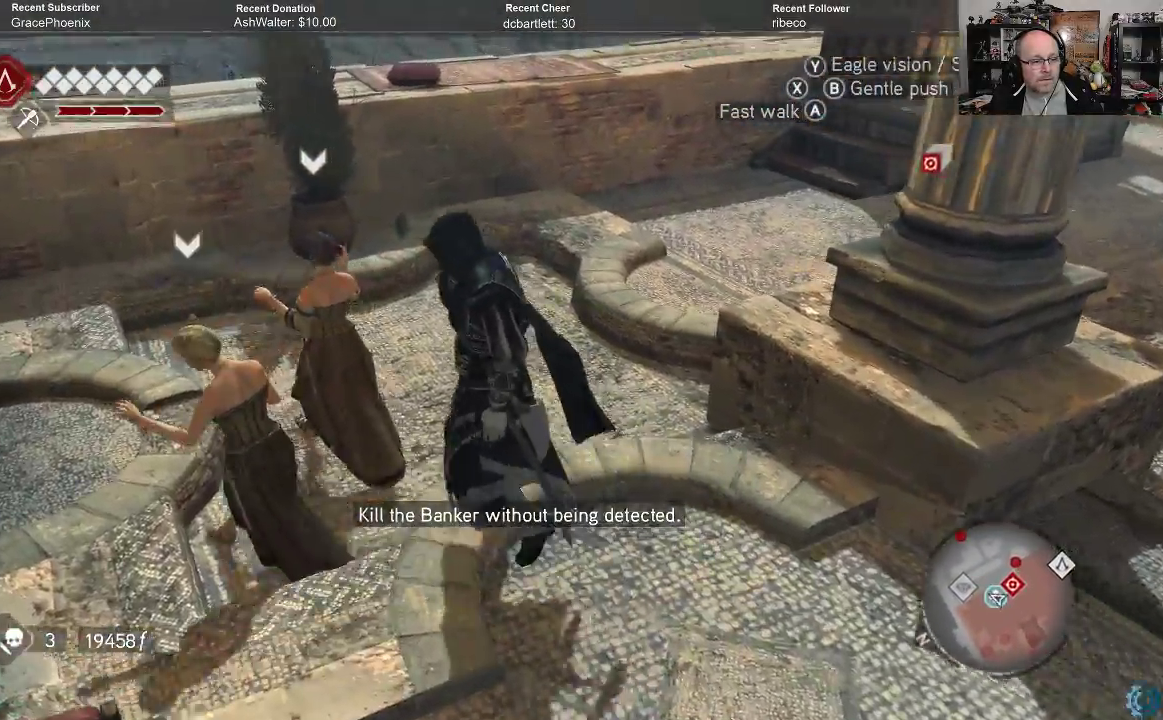
{"buttons": [], "left_stick": "up-left", "right_stick": "center", "events": []}
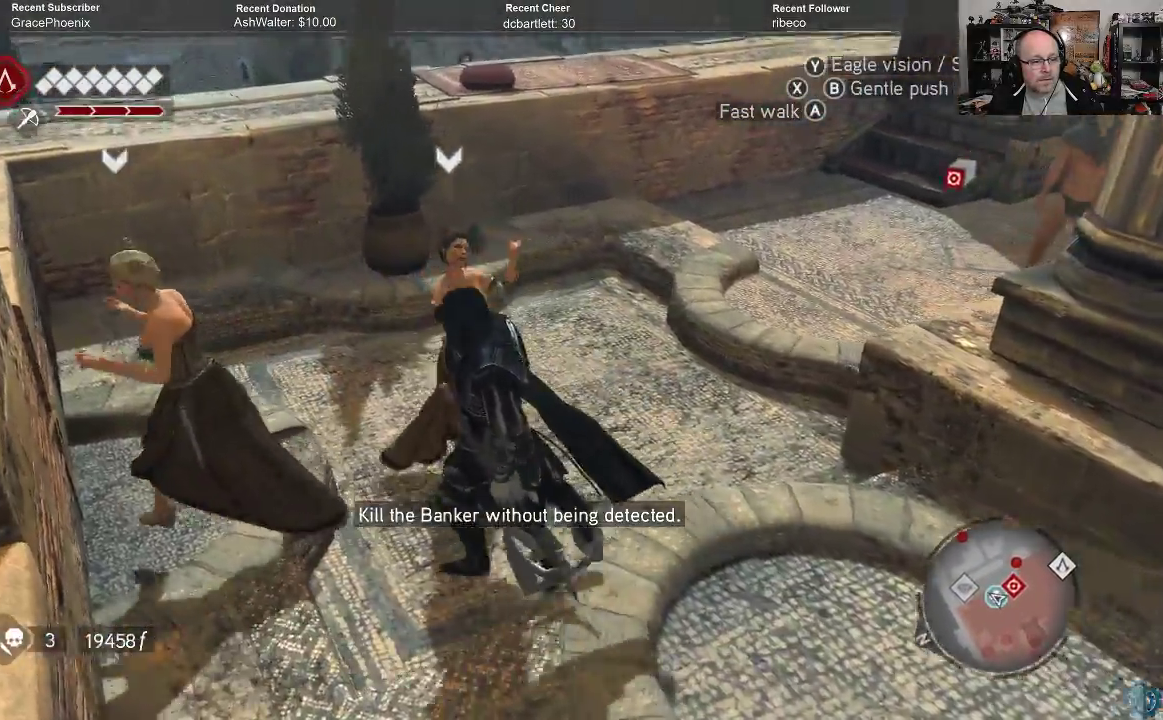
{"buttons": [], "left_stick": "left", "right_stick": "center", "events": [[200, "right_stick", "up-right"], [367, "right_stick", "center"], [467, "left_stick", "left"]]}
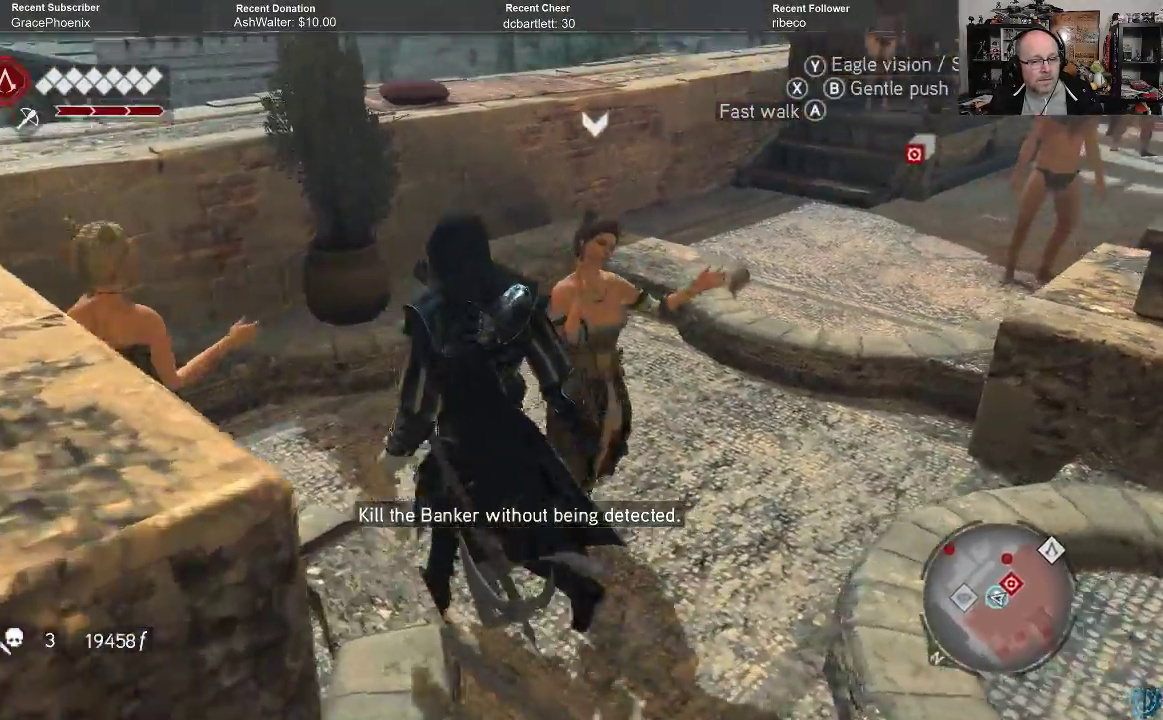
{"buttons": [], "left_stick": "left", "right_stick": "center", "events": [[67, "right_stick", "up-right"], [267, "right_stick", "center"]]}
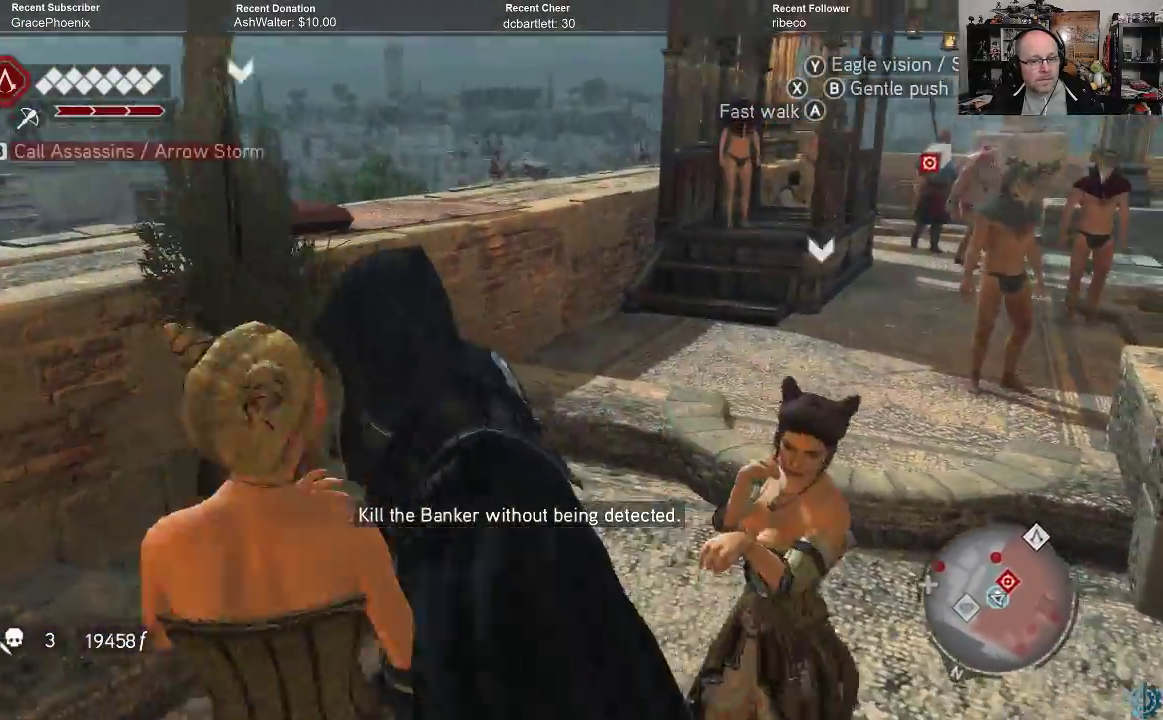
{"buttons": [], "left_stick": "left", "right_stick": "center", "events": [[33, "right_stick", "right"], [300, "right_stick", "center"]]}
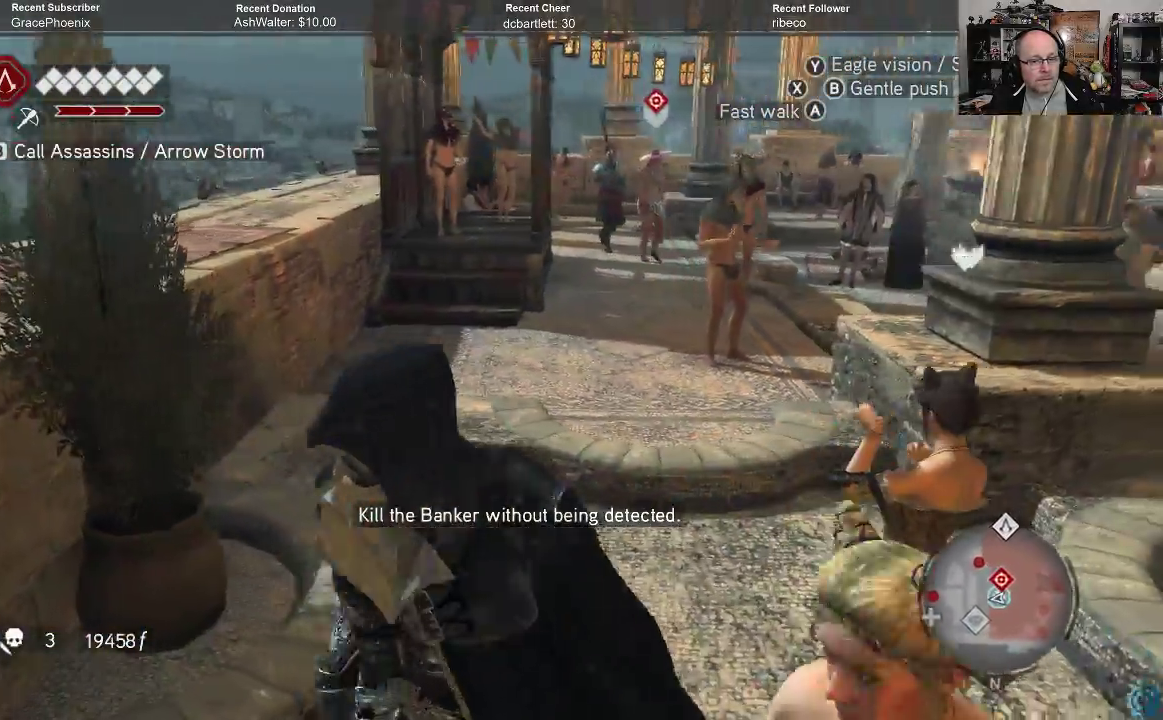
{"buttons": [], "left_stick": "left", "right_stick": "center", "events": []}